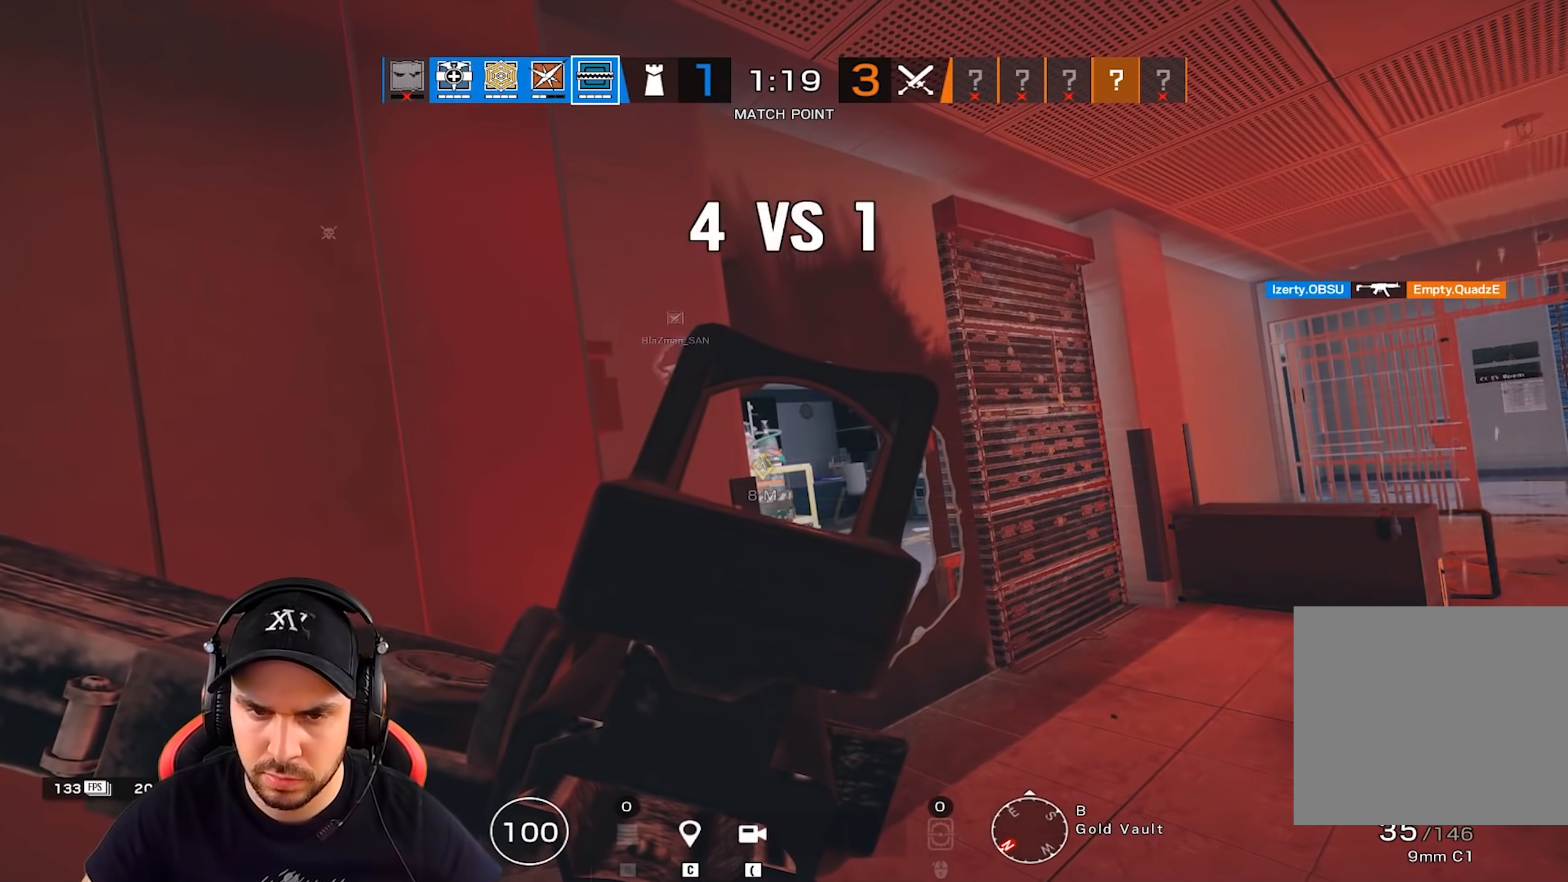
Gameplay with keyboard; each line is a JSON object with the keys held at the frame after it. "events" lists presses ("down") and releases ("up") of "a", "alt", "ctrl", "d", "e", "g", "q", "r", "s", "shift", "space", "tab", "w" and "z" between this image and that frame as [ms after this image, input, new state], when the widget could be followed in between. No other keys are recorded. Mouse input is not recorded.
{"keys": ["d"], "events": [[17, "d", "down"], [183, "z", "down"], [400, "z", "up"]]}
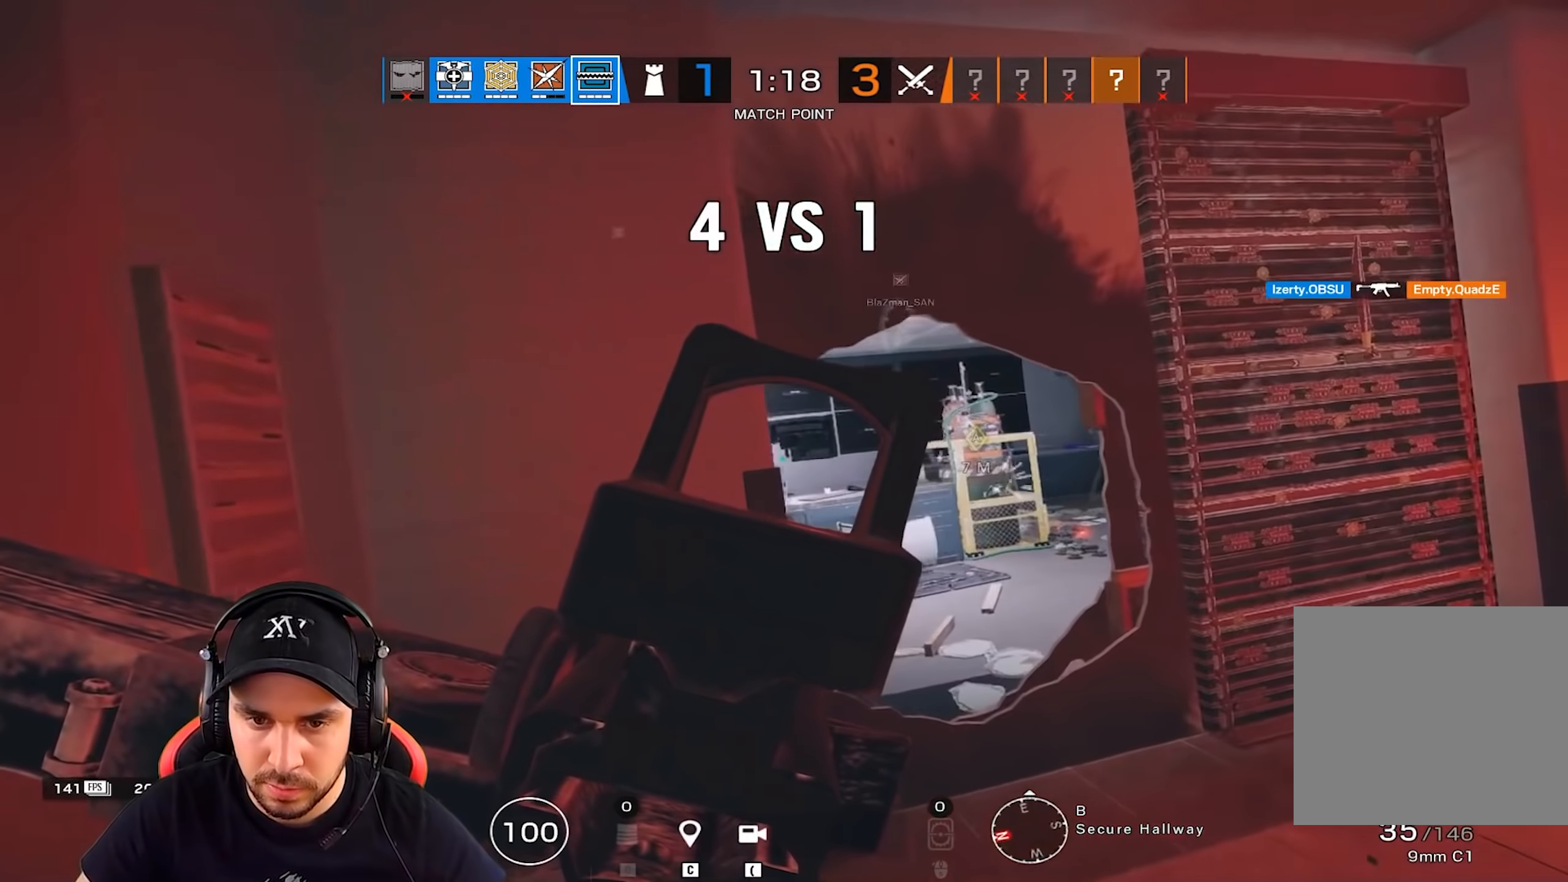
{"keys": ["q", "s"], "events": [[34, "d", "up"], [34, "q", "down"], [267, "d", "down"], [267, "s", "down"], [301, "q", "up"], [401, "q", "down"], [418, "d", "up"]]}
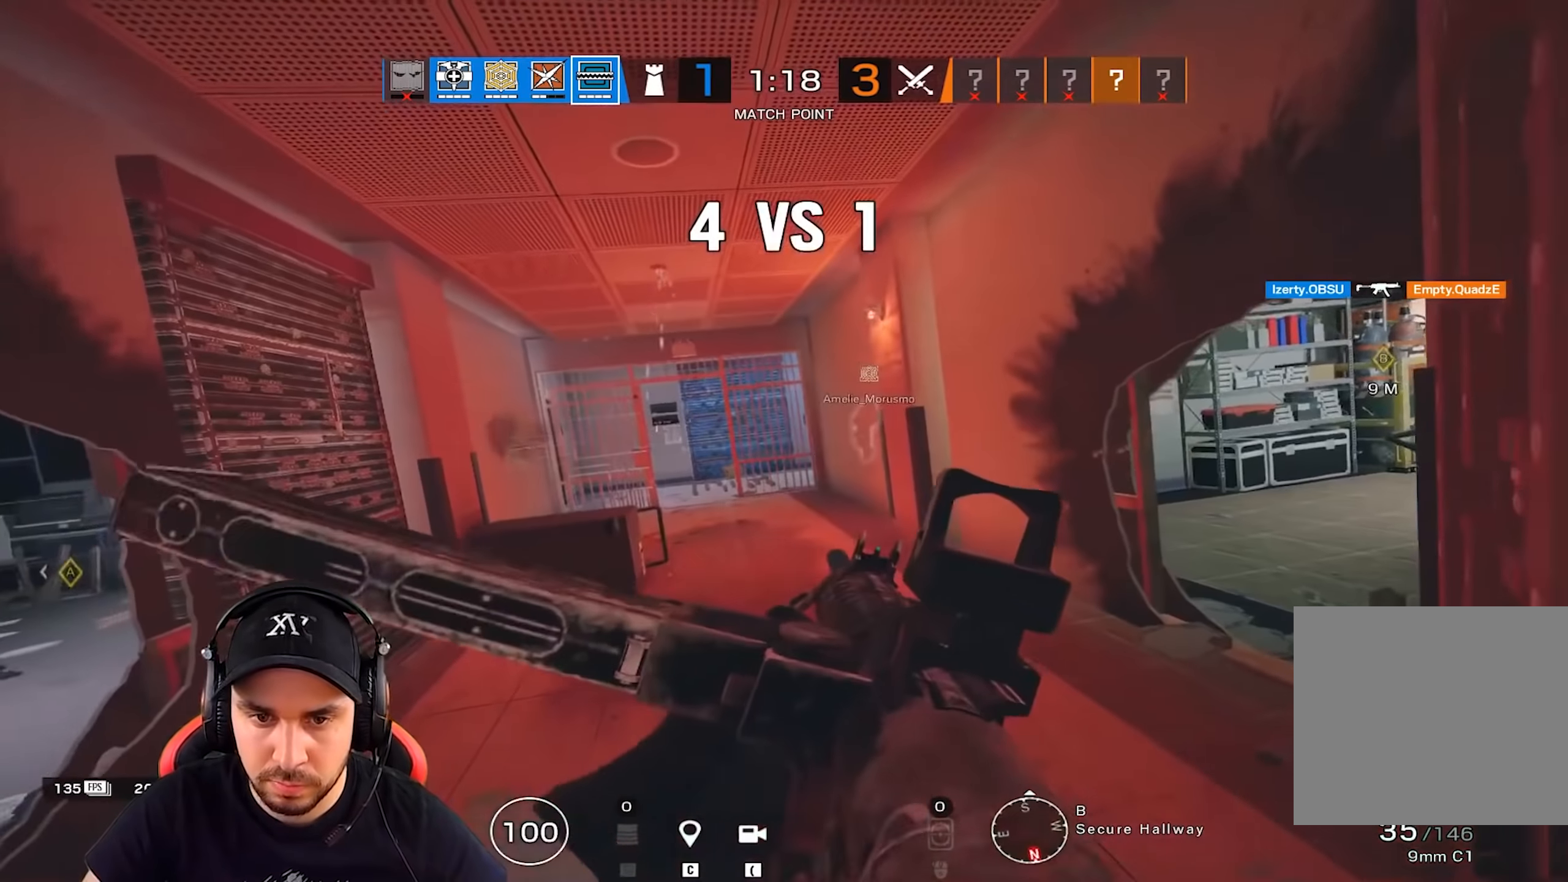
{"keys": ["q"], "events": [[217, "s", "up"], [300, "d", "down"], [317, "q", "up"], [400, "d", "up"], [417, "q", "down"]]}
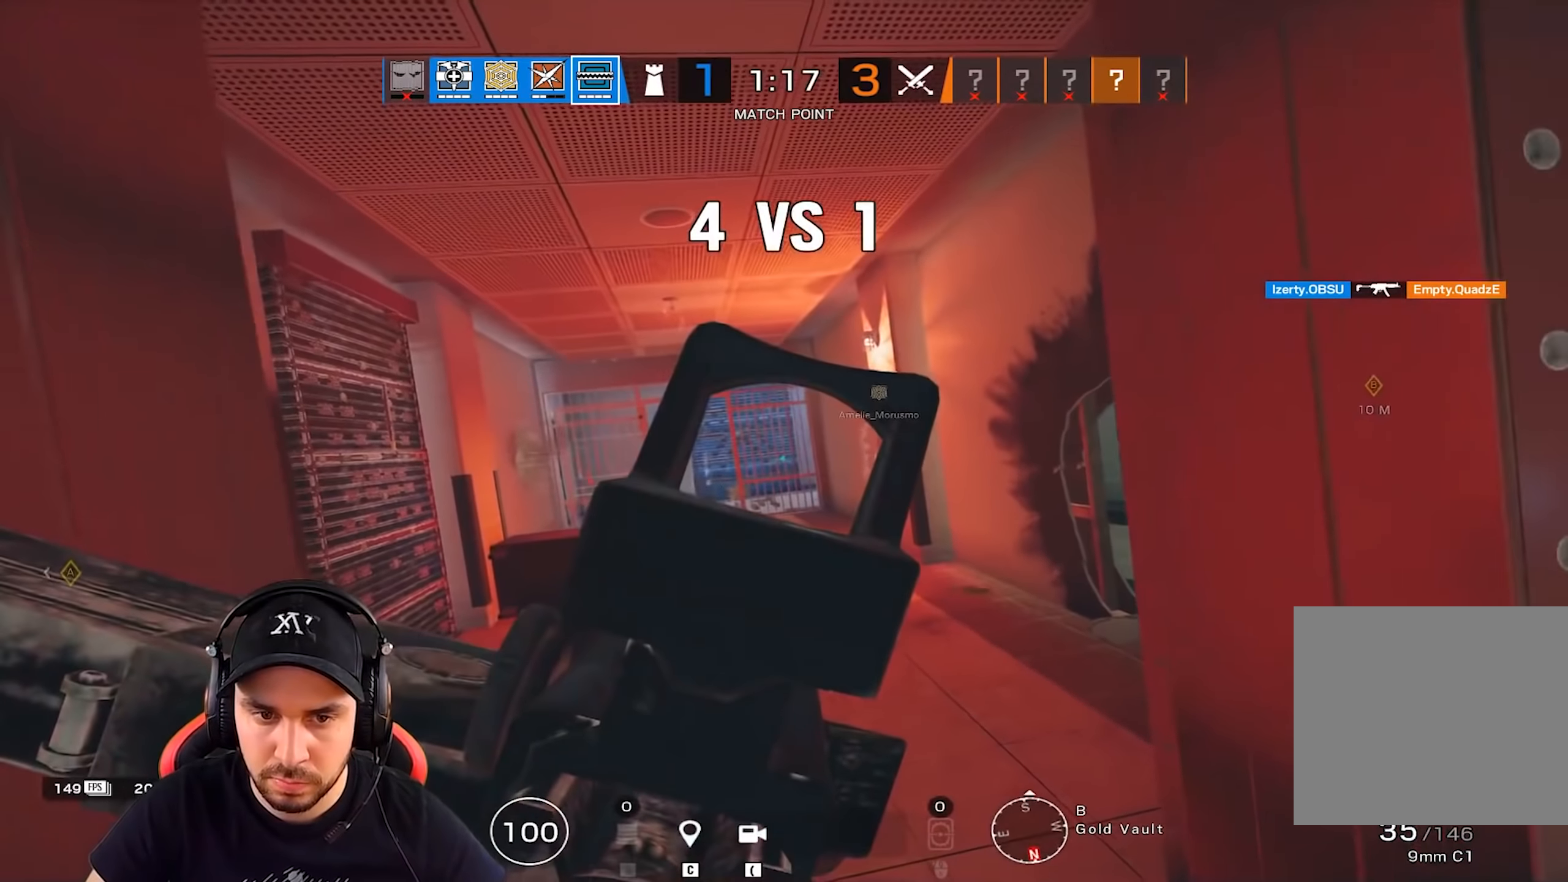
{"keys": ["q"], "events": [[17, "z", "down"], [34, "d", "down"], [50, "q", "up"], [451, "z", "up"], [468, "d", "up"], [468, "q", "down"]]}
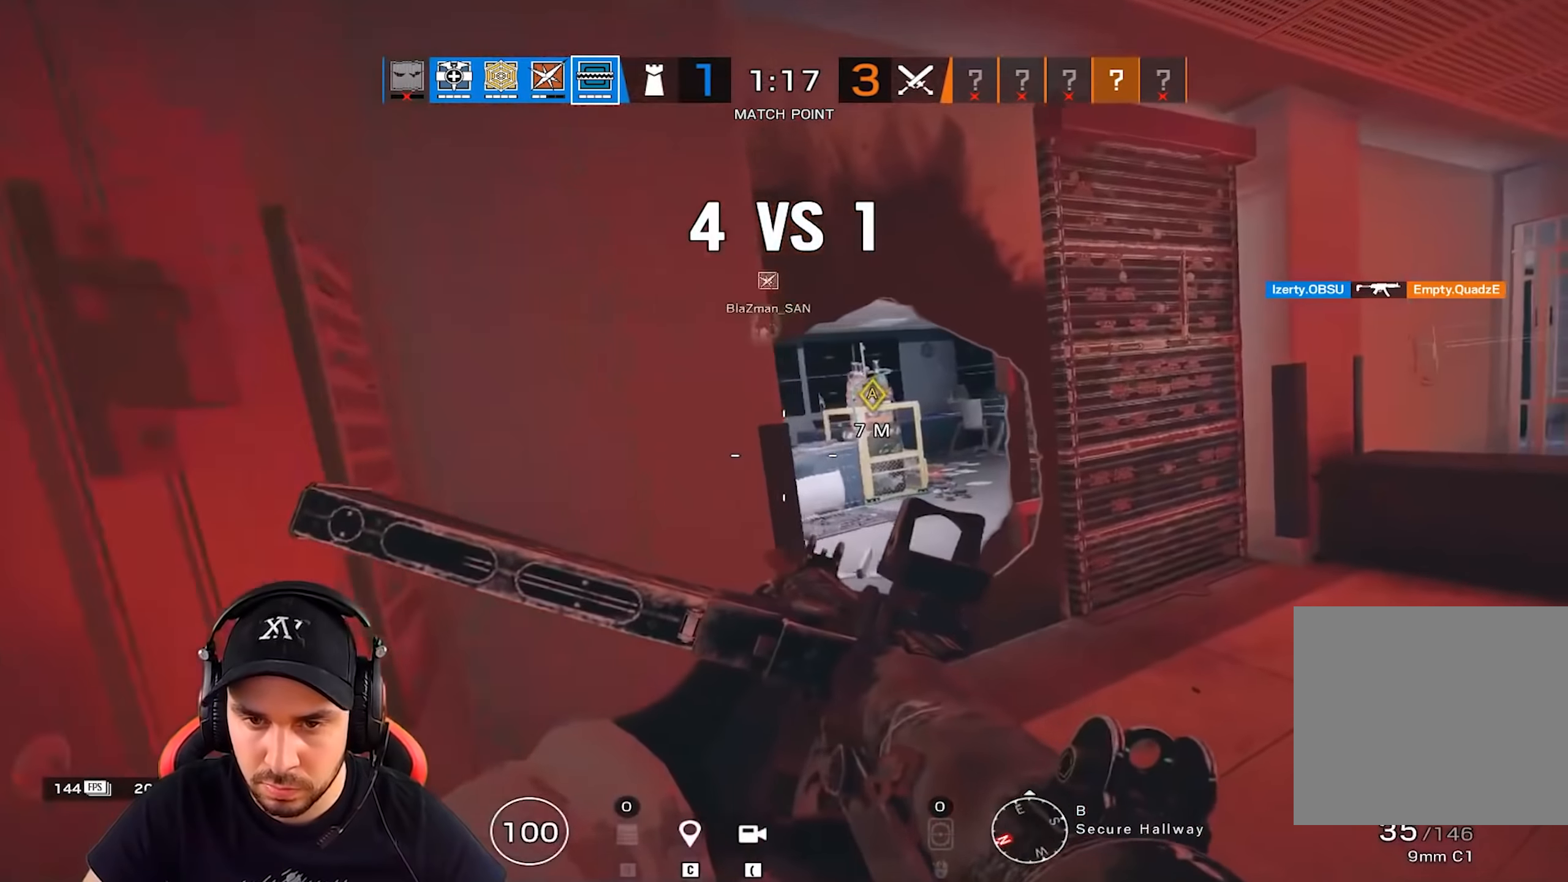
{"keys": [], "events": [[83, "d", "down"], [83, "s", "down"], [133, "q", "up"], [200, "d", "up"], [250, "s", "up"]]}
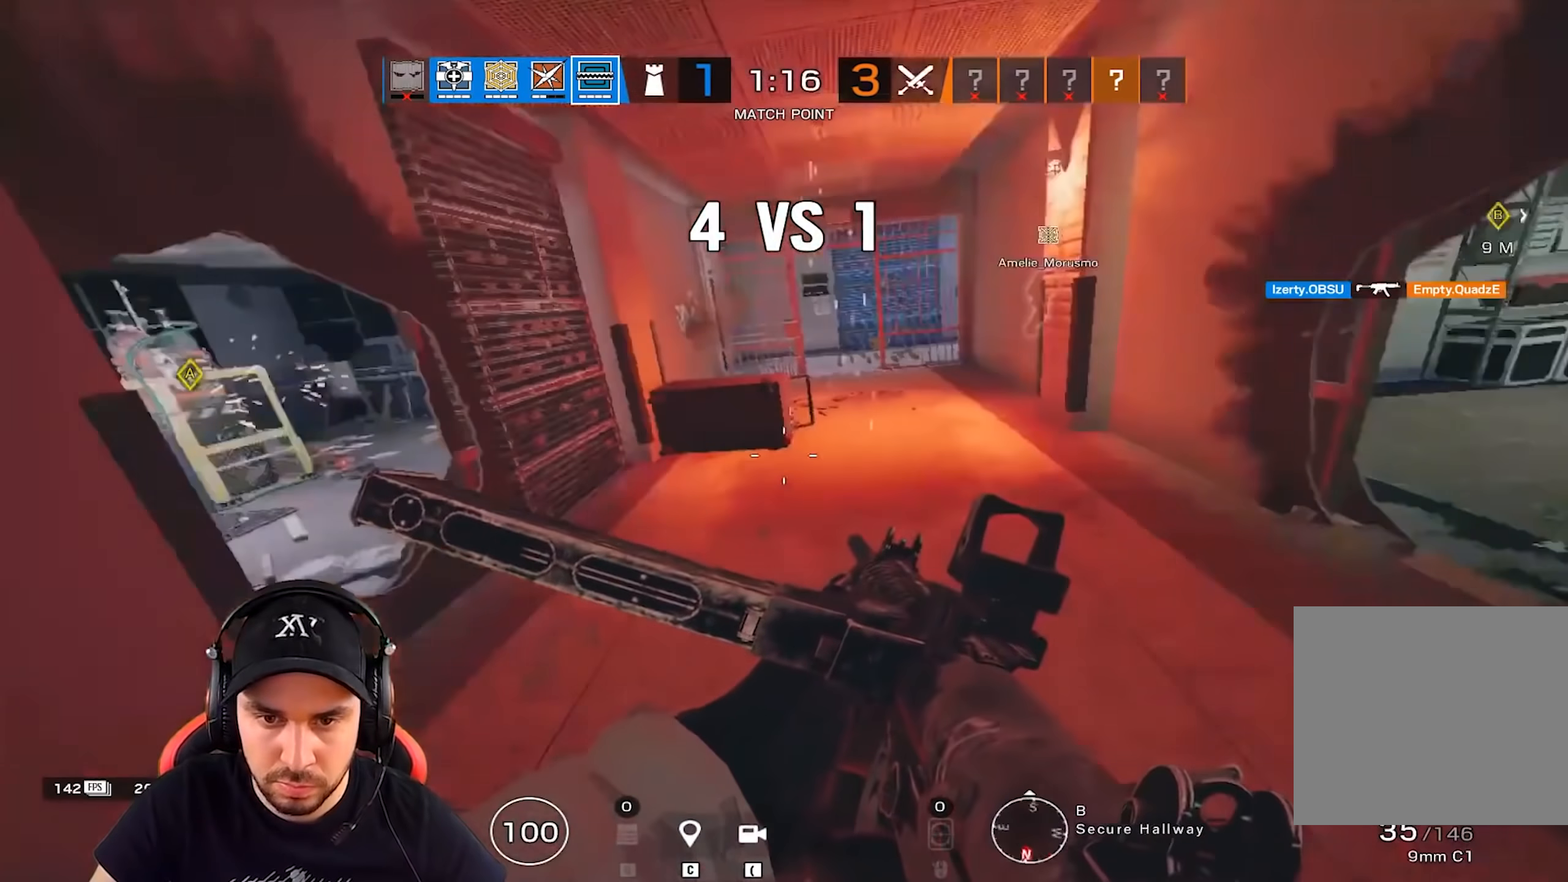
{"keys": ["d"], "events": [[34, "d", "down"], [201, "d", "up"], [334, "d", "down"]]}
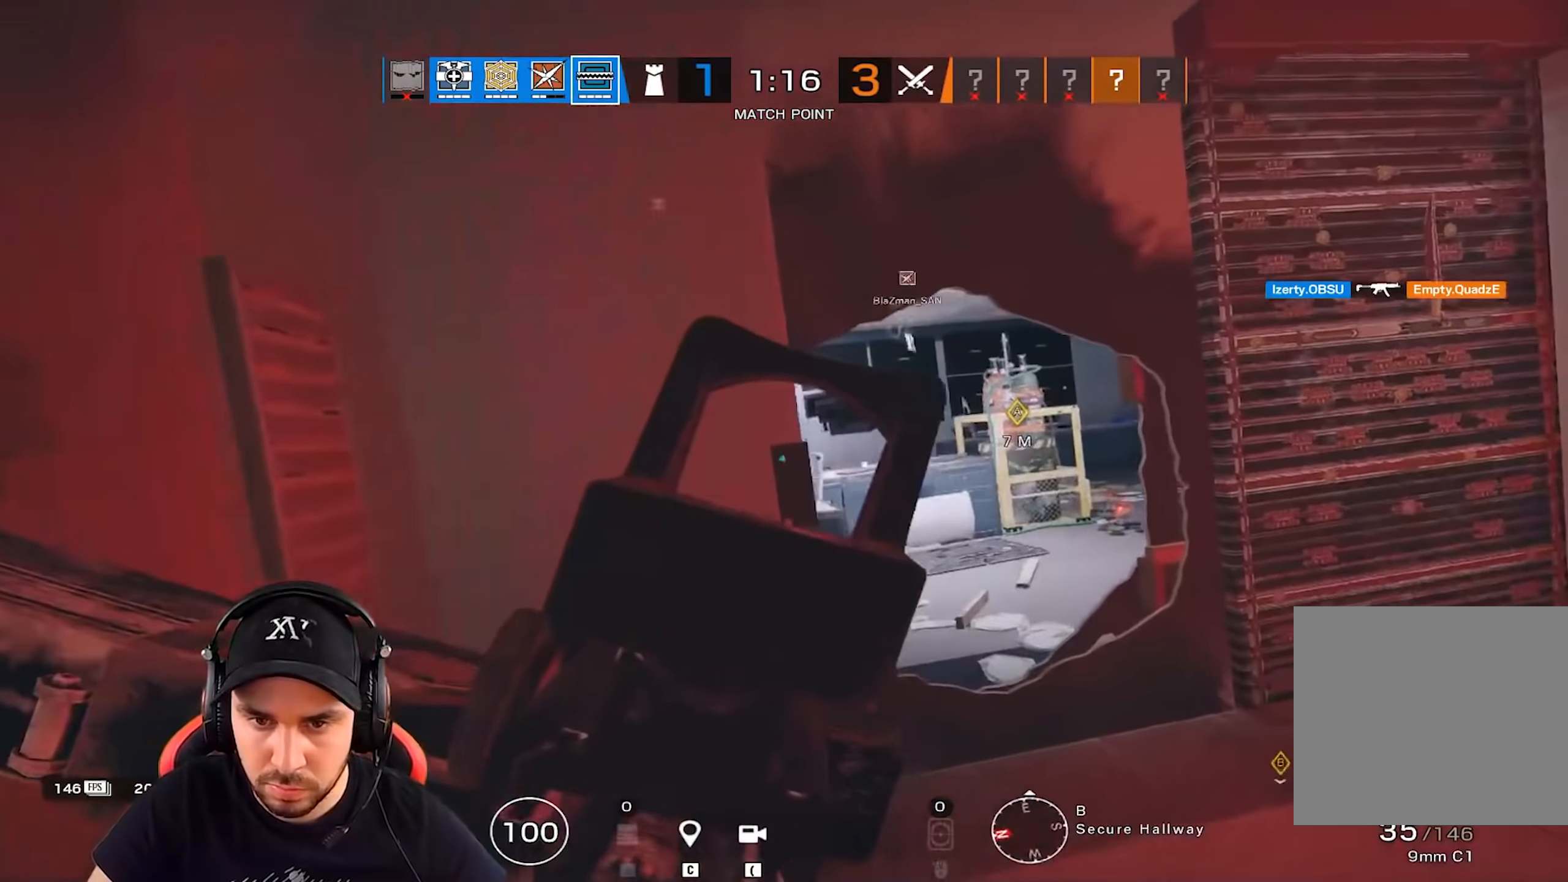
{"keys": ["d"], "events": [[300, "q", "down"], [317, "d", "up"], [467, "d", "down"], [500, "q", "up"]]}
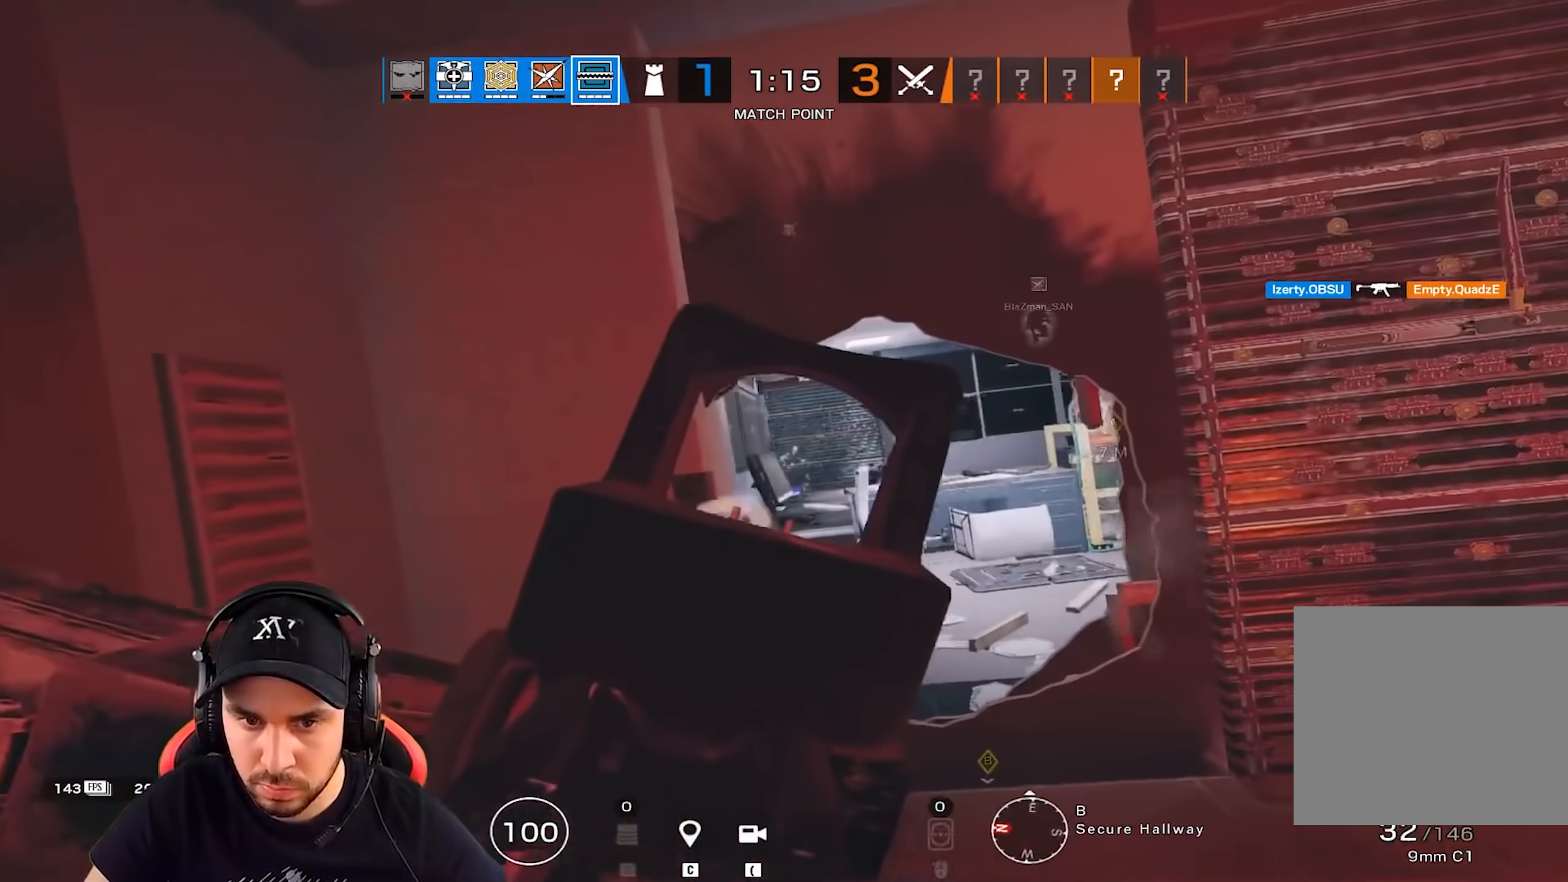
{"keys": ["q"], "events": [[84, "q", "down"], [134, "d", "up"]]}
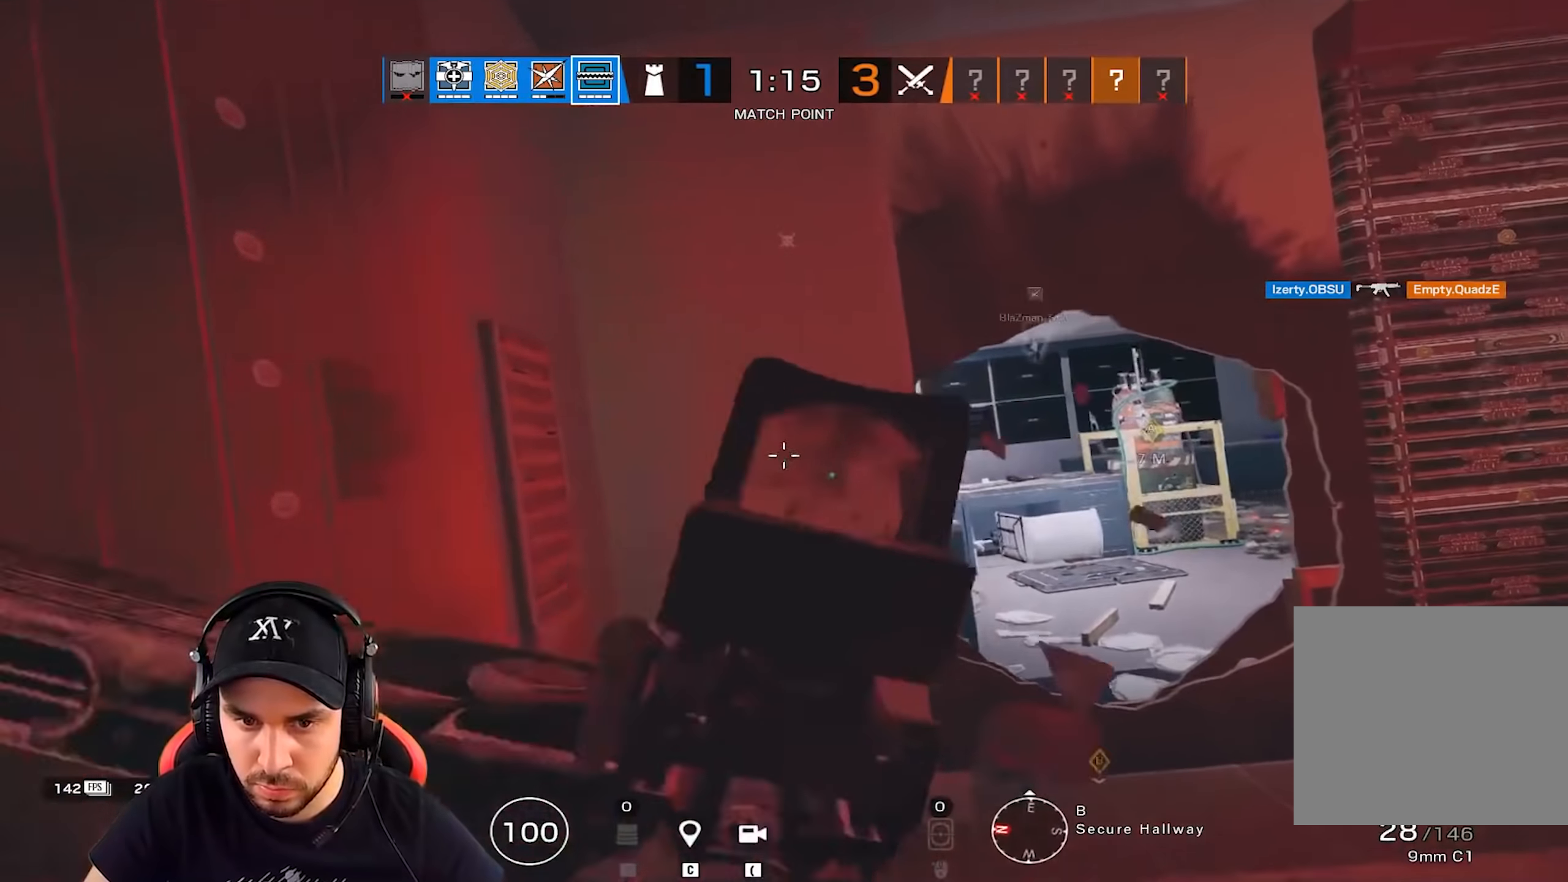
{"keys": ["q"], "events": [[150, "r", "down"], [217, "r", "up"], [334, "ctrl", "down"], [417, "ctrl", "up"]]}
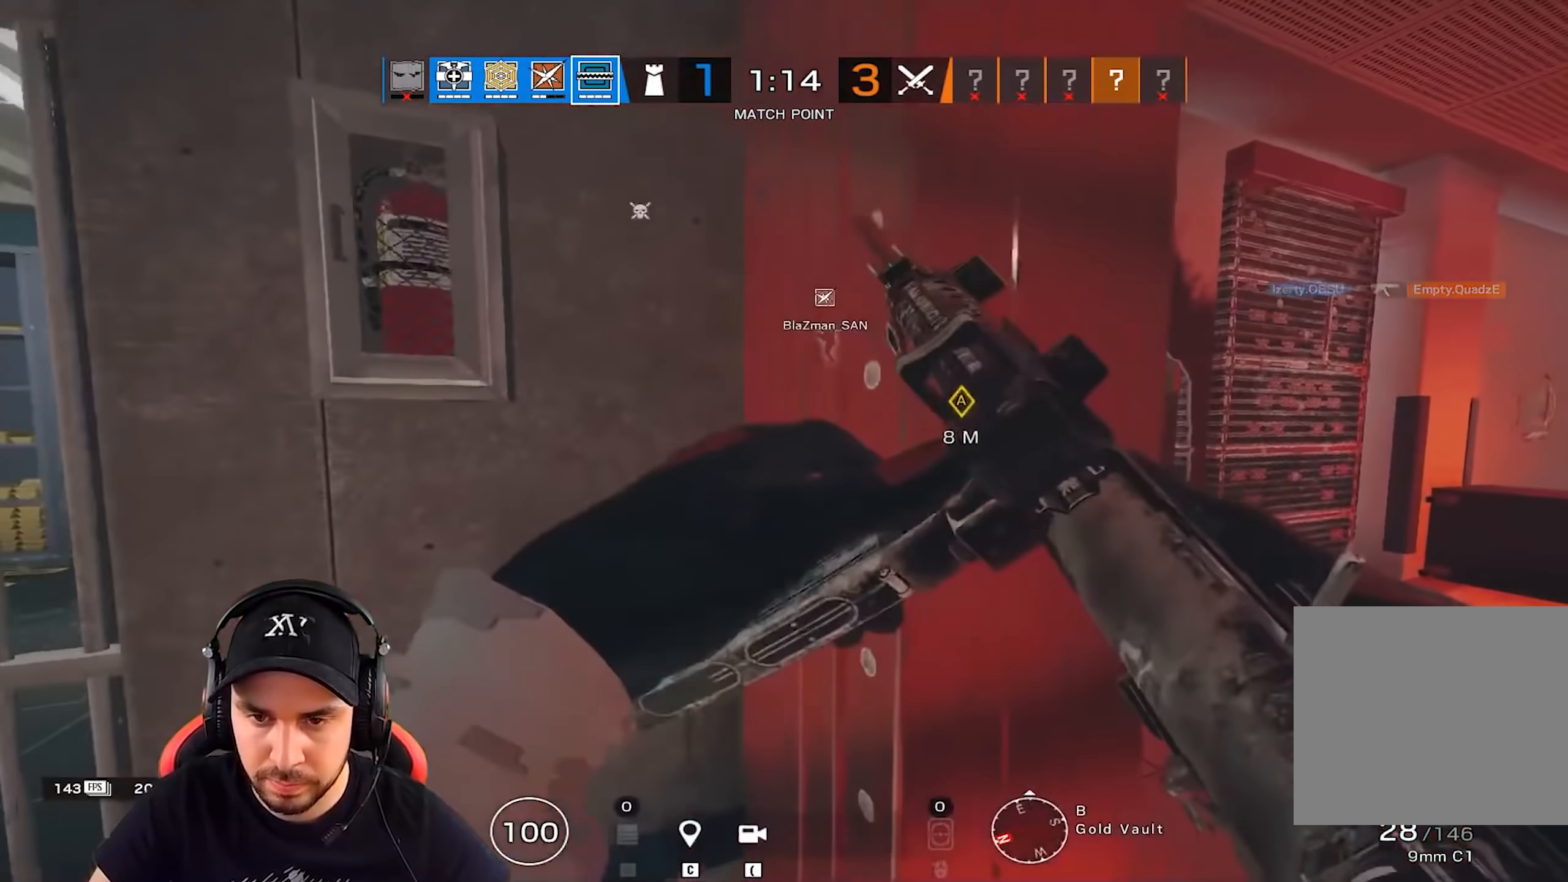
{"keys": ["d", "e"], "events": [[34, "ctrl", "down"], [101, "d", "down"], [101, "q", "up"], [201, "ctrl", "up"], [234, "z", "down"], [367, "z", "up"], [501, "e", "down"]]}
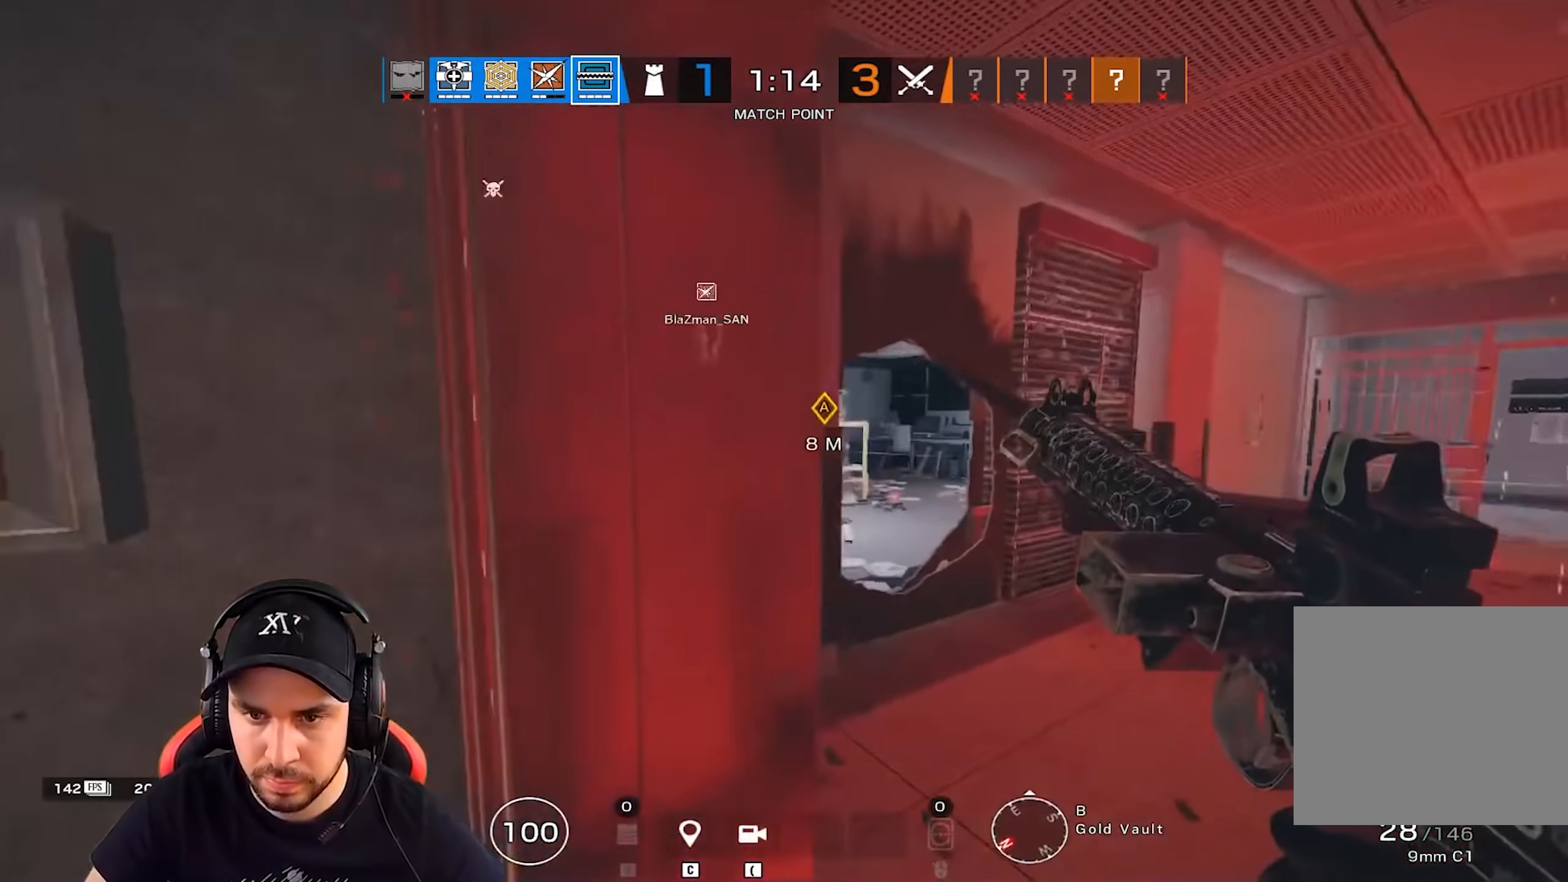
{"keys": ["d", "e"], "events": [[117, "e", "up"], [500, "e", "down"]]}
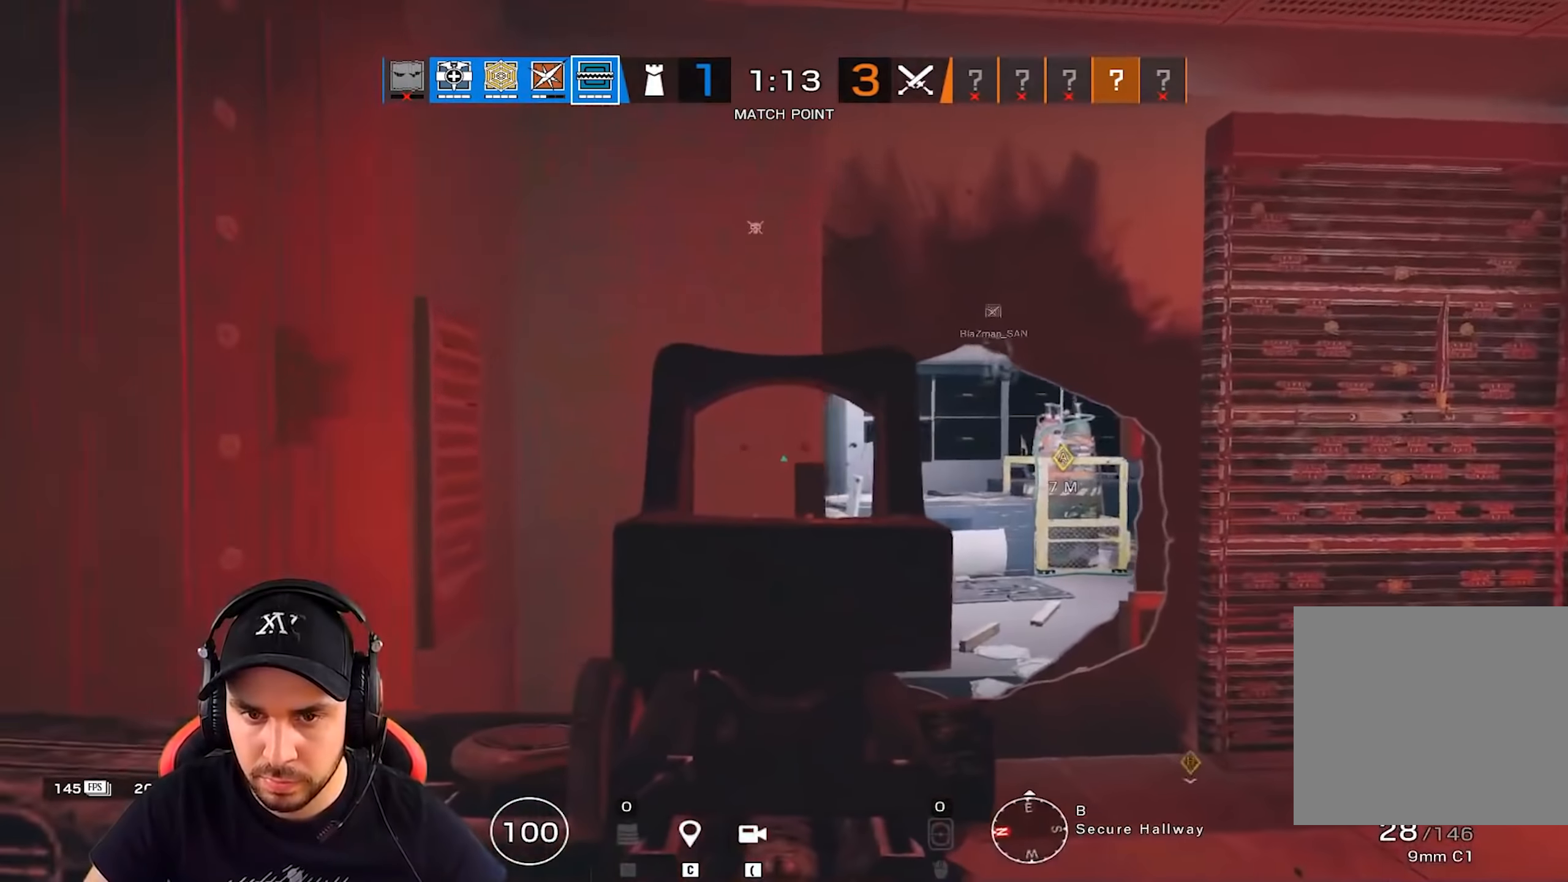
{"keys": ["shift", "z"], "events": [[84, "e", "up"], [351, "z", "down"], [434, "d", "up"], [468, "shift", "down"]]}
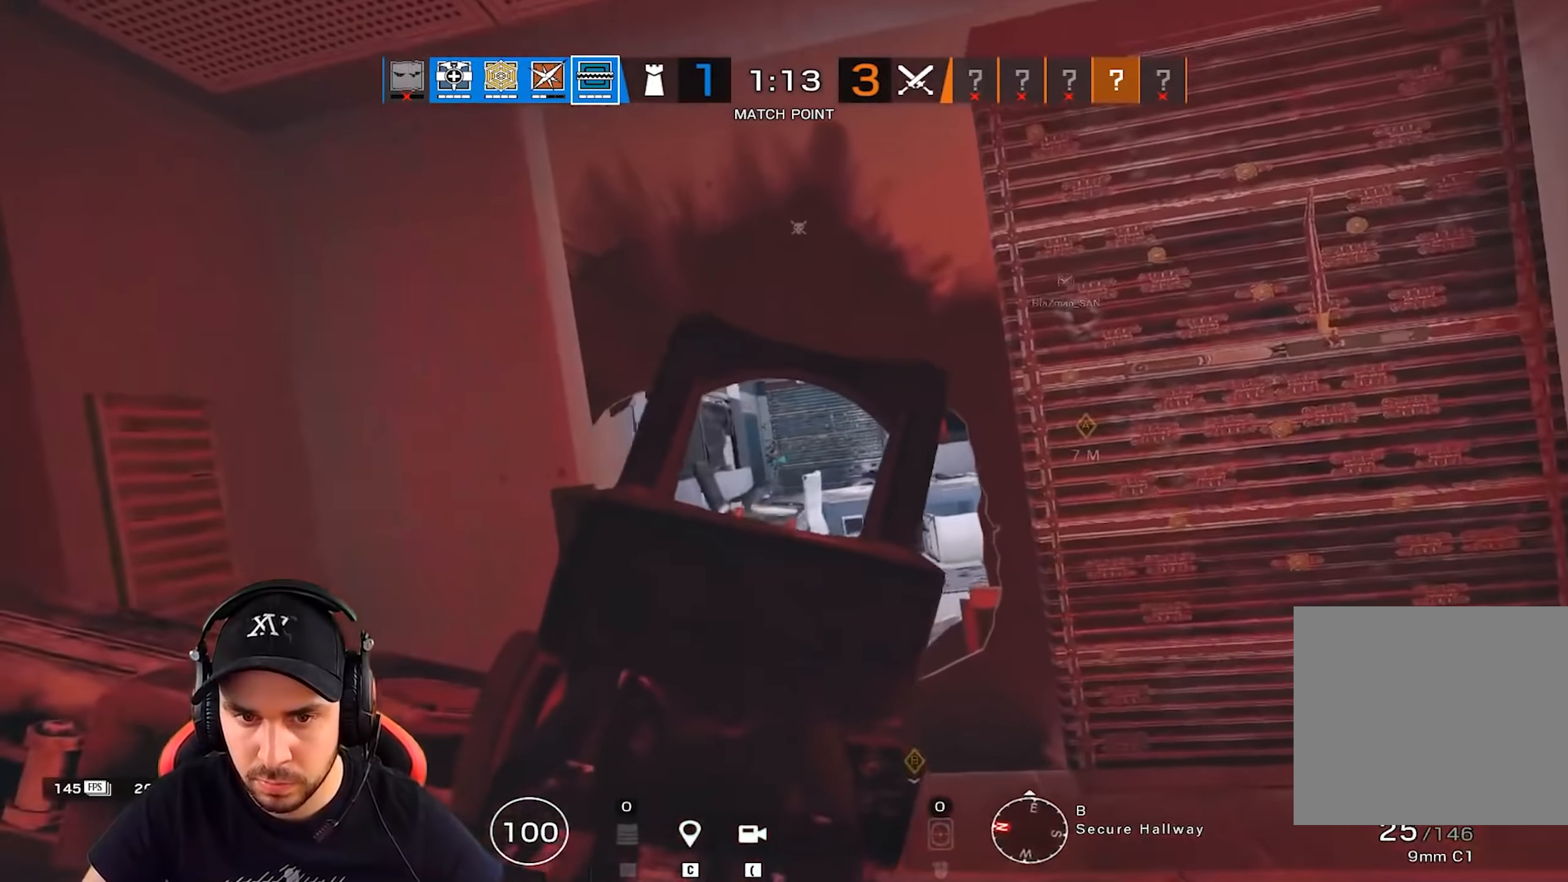
{"keys": ["ctrl", "z"], "events": [[317, "shift", "up"], [434, "ctrl", "down"]]}
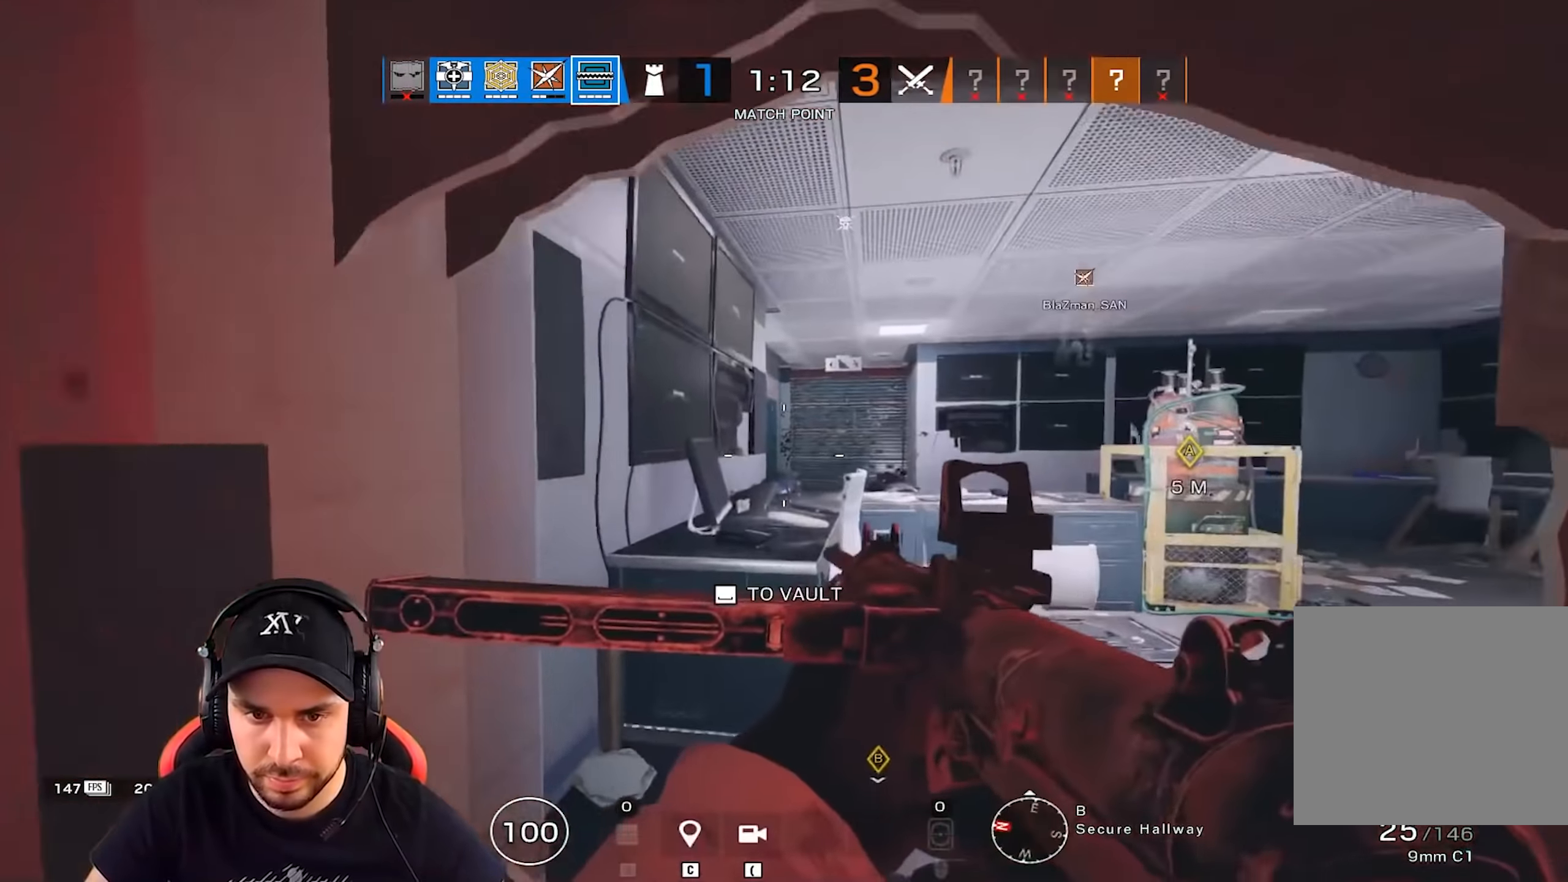
{"keys": ["shift", "z"], "events": [[83, "ctrl", "up"], [283, "shift", "down"]]}
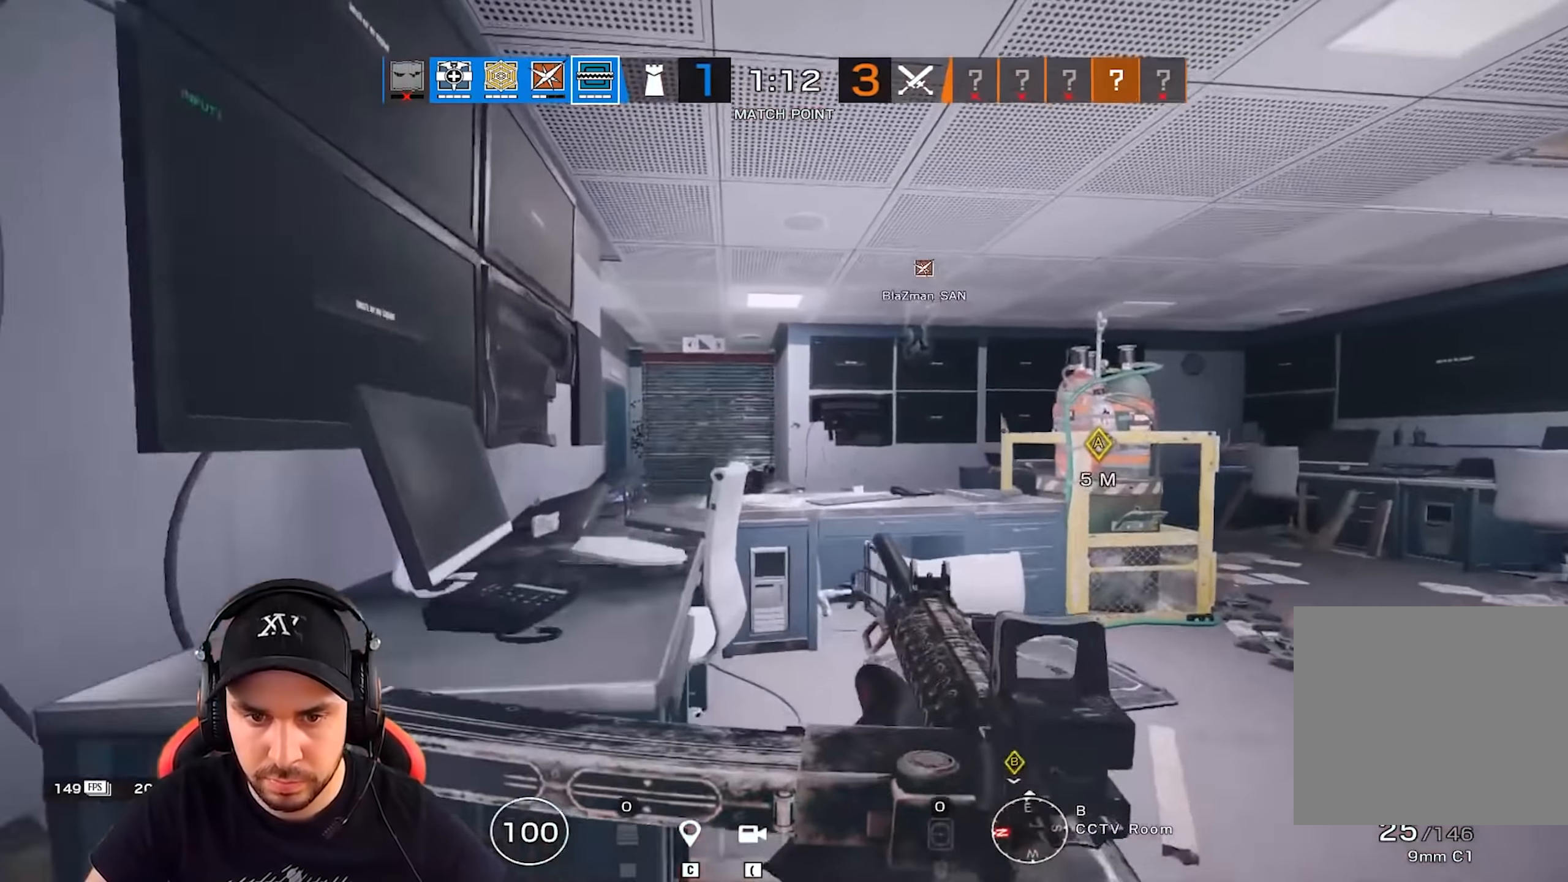
{"keys": ["d"], "events": [[50, "d", "down"], [150, "shift", "up"], [150, "z", "up"], [184, "e", "down"], [300, "e", "up"]]}
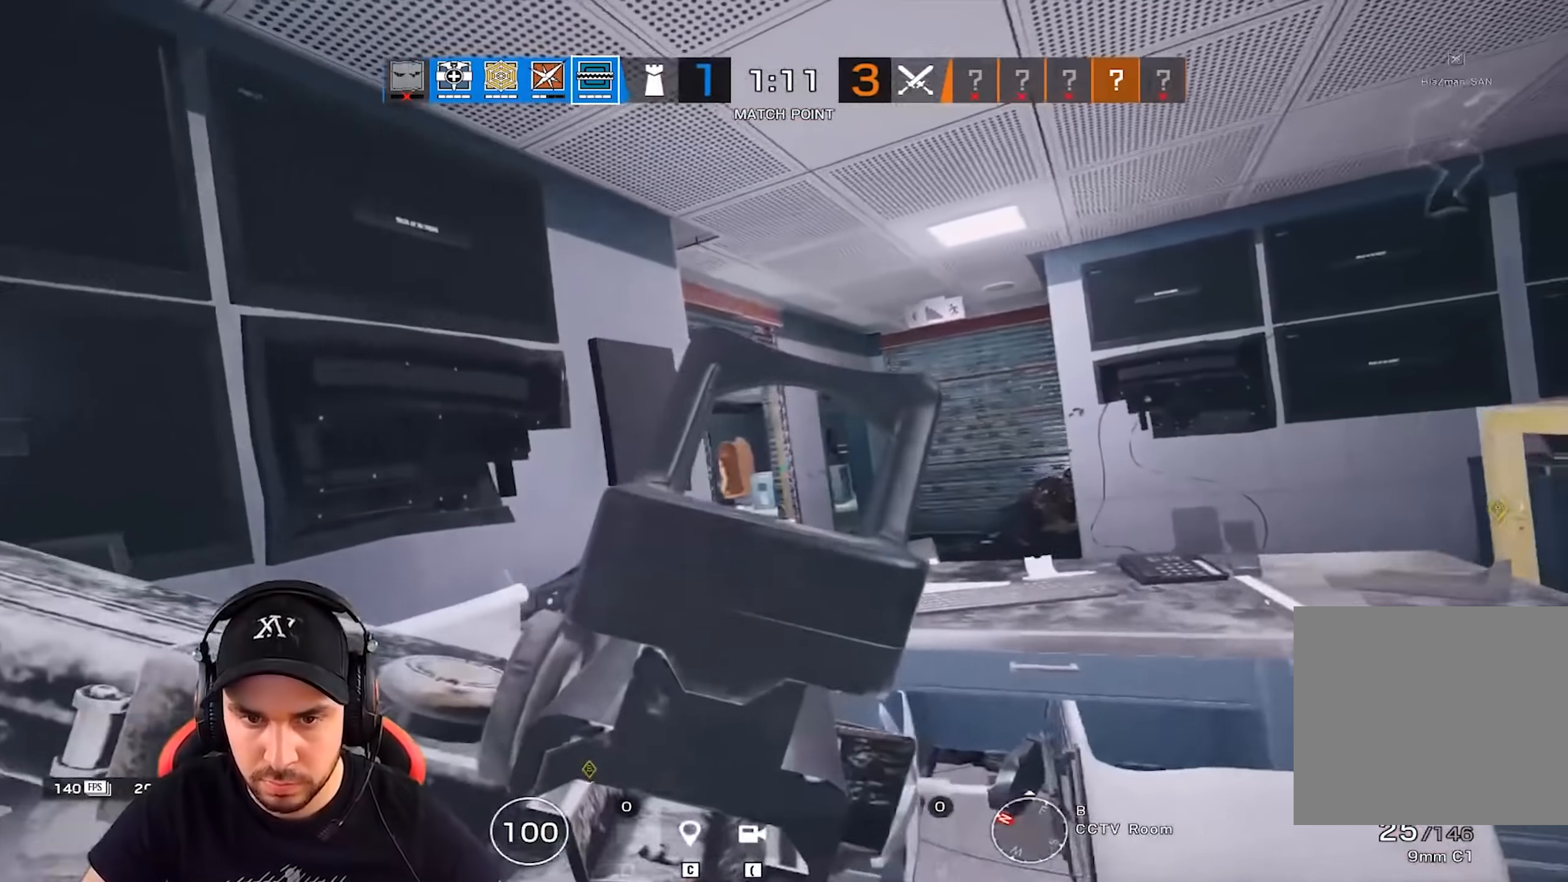
{"keys": ["d"], "events": [[234, "s", "down"], [367, "s", "up"]]}
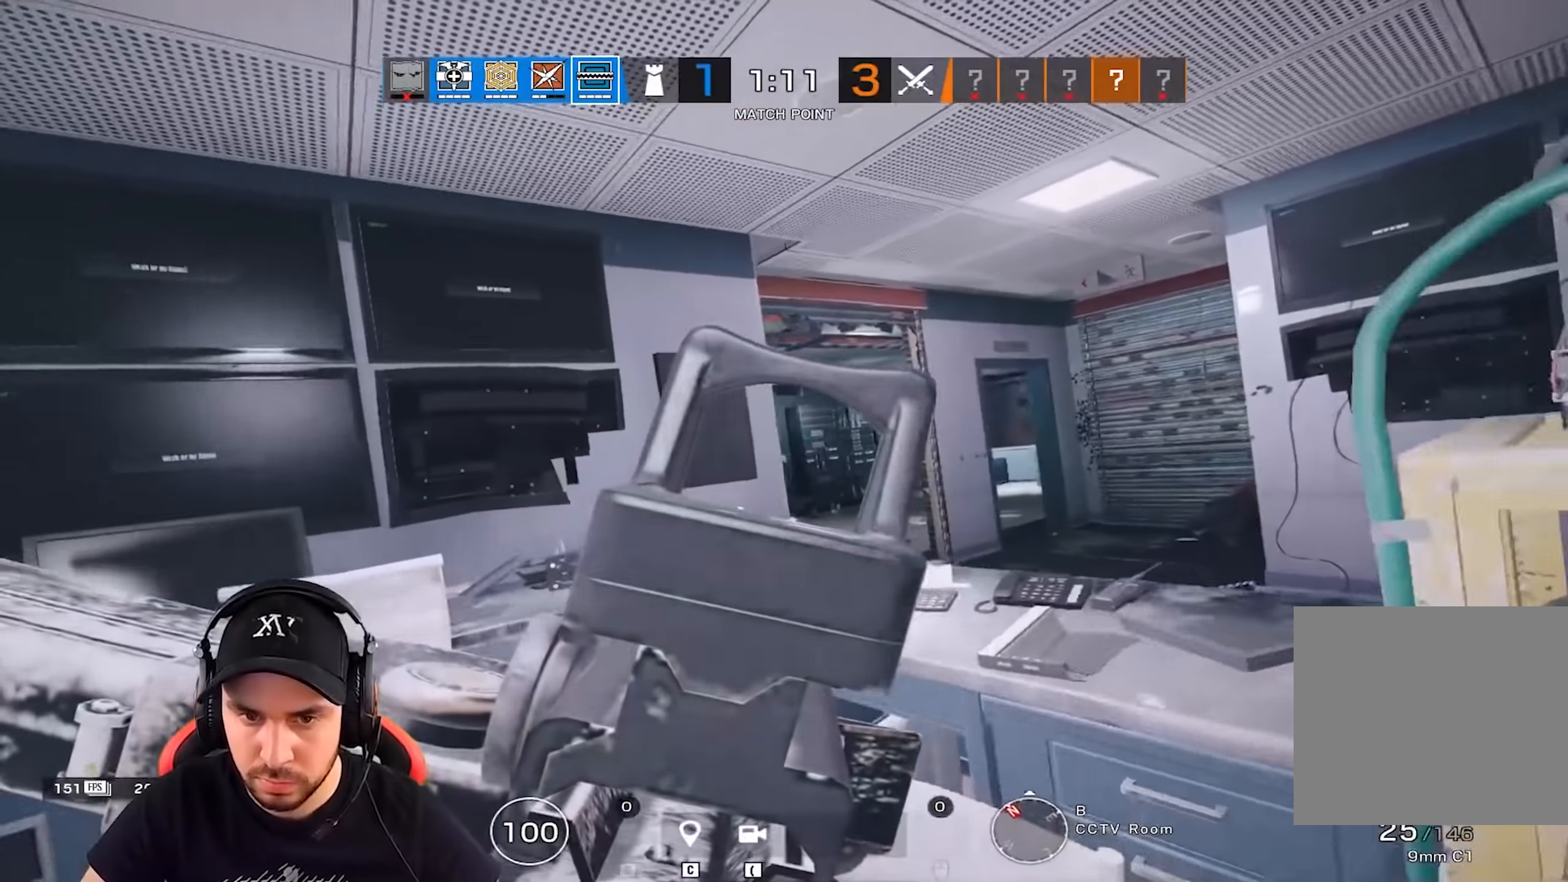
{"keys": ["d", "s"], "events": [[317, "s", "down"]]}
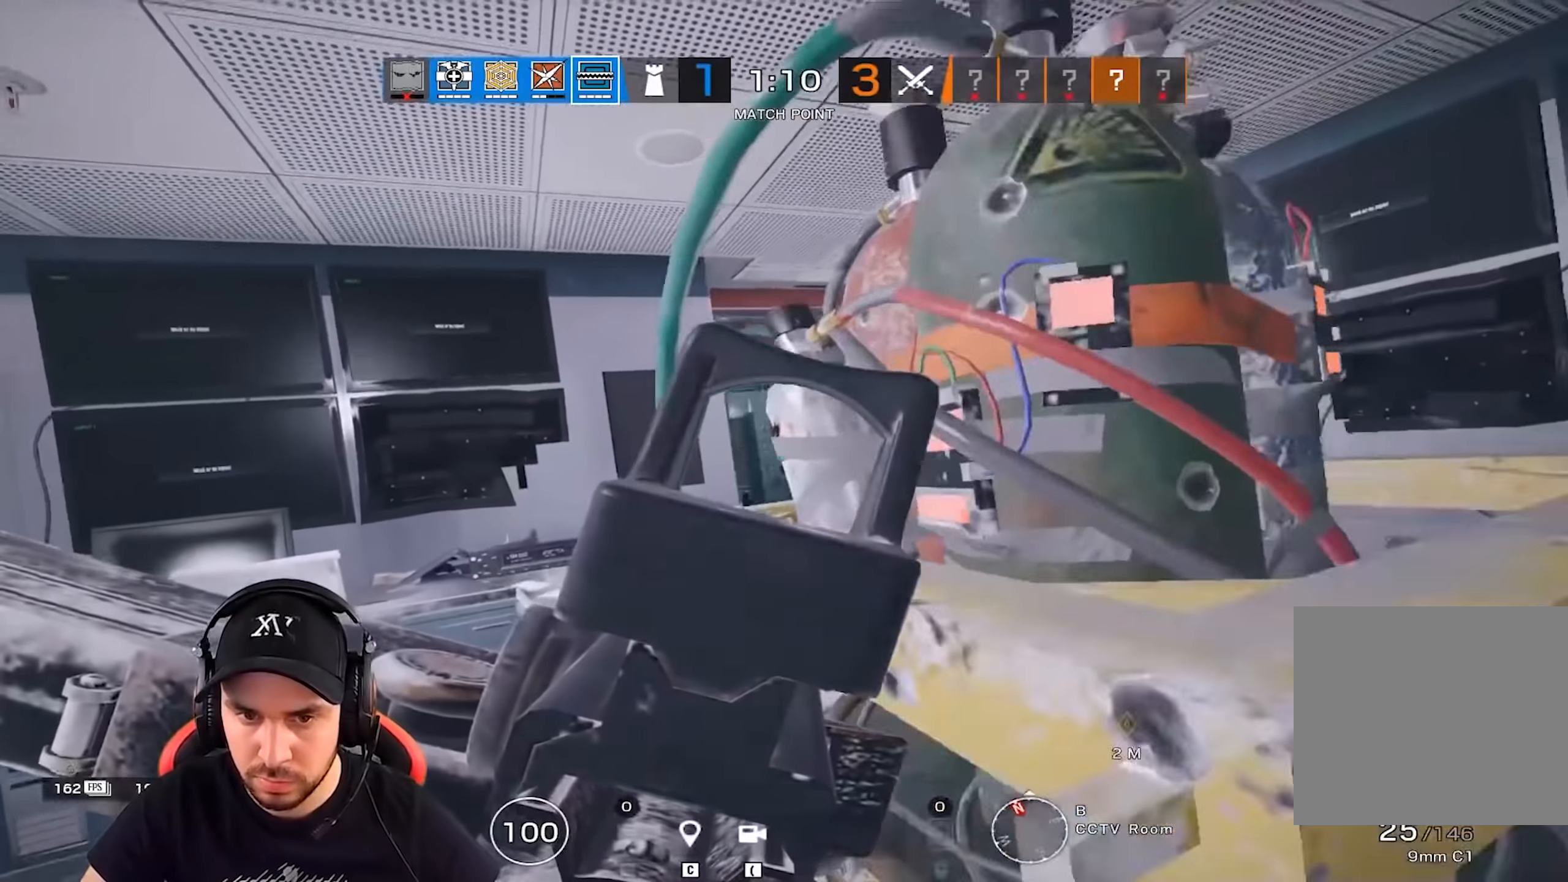
{"keys": ["d"], "events": [[34, "s", "up"], [167, "z", "down"], [351, "z", "up"]]}